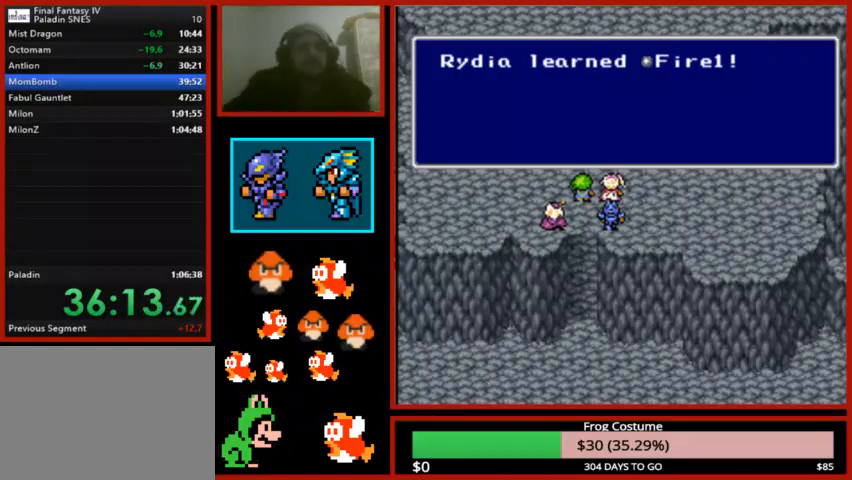
Gameplay with a controller (PlayStation layout); each line is a JSON object with the inputs held at the frame after it. "events" lists button and stick changes between this image and that frame as [ms after this image, input, new state], when the widget could be followed in between.
{"buttons": [], "left_stick": "center", "right_stick": "center", "events": []}
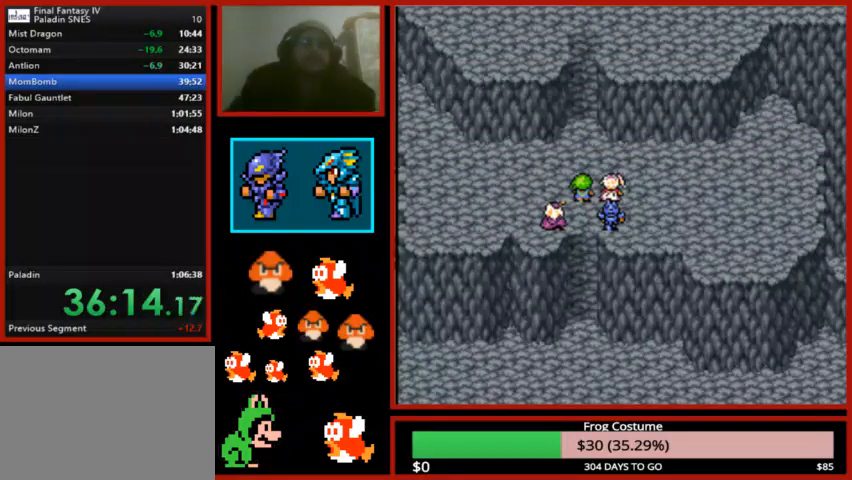
{"buttons": [], "left_stick": "center", "right_stick": "center", "events": []}
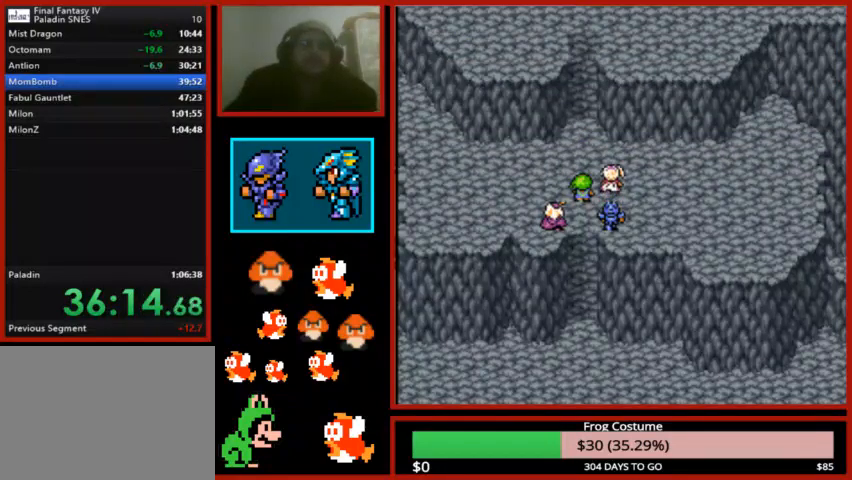
{"buttons": [], "left_stick": "center", "right_stick": "center", "events": [[133, "CIRCLE", "down"], [267, "CIRCLE", "up"], [400, "CIRCLE", "down"], [500, "CIRCLE", "up"]]}
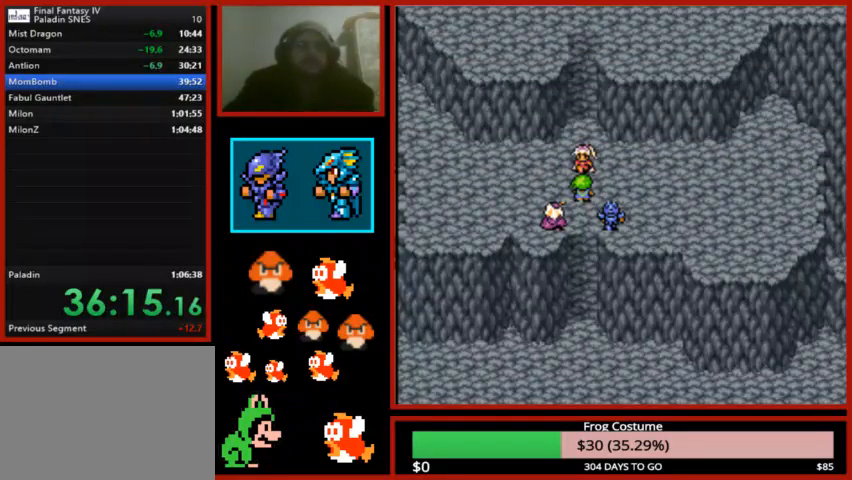
{"buttons": [], "left_stick": "center", "right_stick": "center", "events": [[100, "CIRCLE", "down"], [133, "CIRCLE", "up"], [267, "CIRCLE", "down"], [333, "CIRCLE", "up"], [433, "CIRCLE", "down"], [500, "CIRCLE", "up"]]}
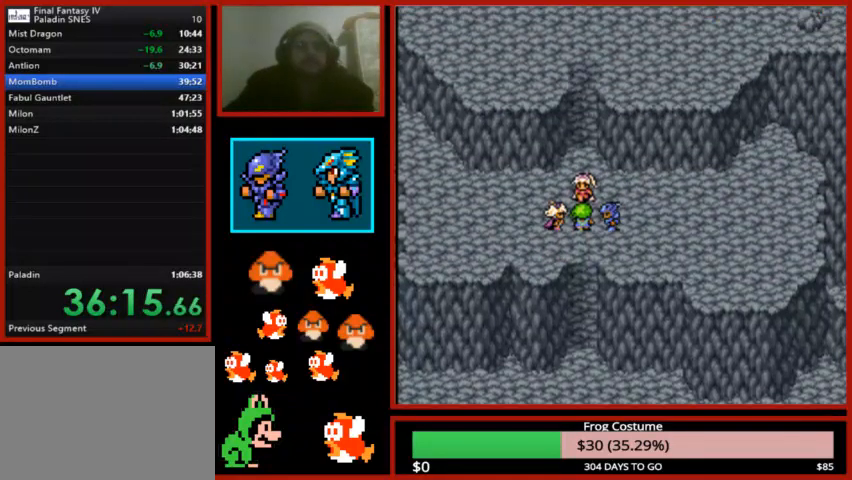
{"buttons": ["CIRCLE"], "left_stick": "center", "right_stick": "center", "events": [[67, "CIRCLE", "down"], [200, "CIRCLE", "up"], [267, "CIRCLE", "down"], [367, "CIRCLE", "up"], [433, "CIRCLE", "down"]]}
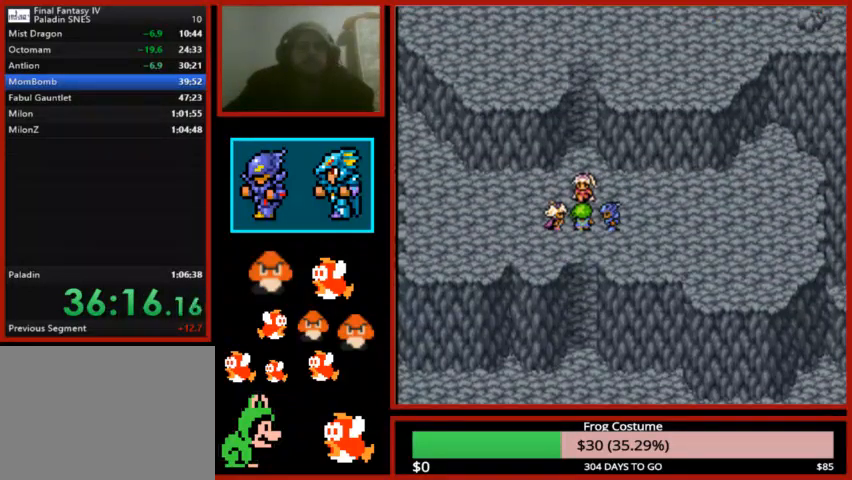
{"buttons": ["CIRCLE"], "left_stick": "center", "right_stick": "center", "events": [[33, "CIRCLE", "up"], [100, "CIRCLE", "down"], [200, "CIRCLE", "up"], [300, "CIRCLE", "down"], [367, "CIRCLE", "up"], [500, "CIRCLE", "down"]]}
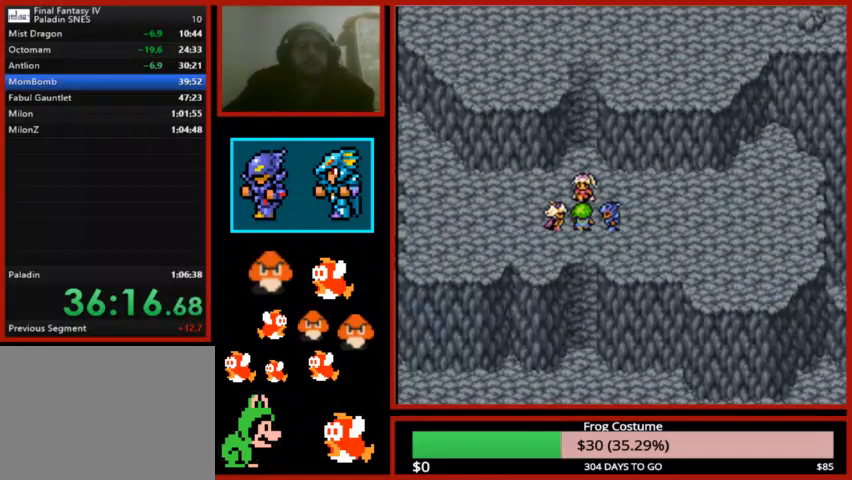
{"buttons": [], "left_stick": "center", "right_stick": "center", "events": [[33, "CIRCLE", "up"], [167, "CIRCLE", "down"], [233, "CIRCLE", "up"], [367, "CIRCLE", "down"], [433, "CIRCLE", "up"]]}
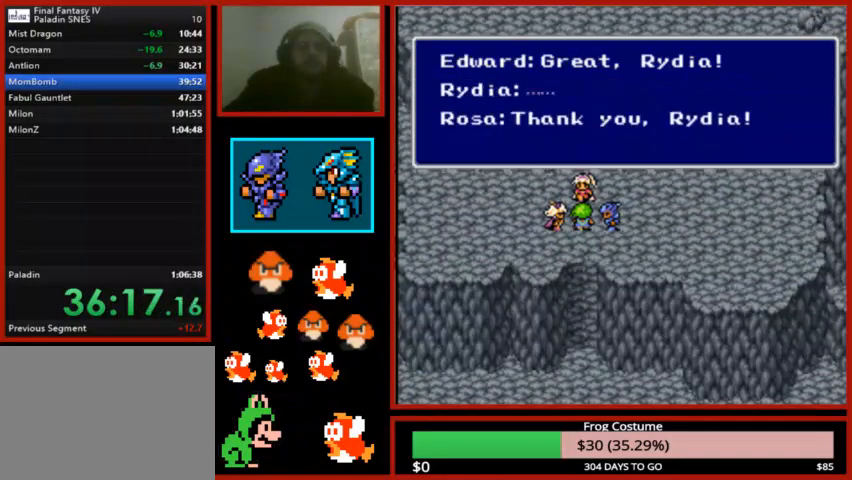
{"buttons": [], "left_stick": "center", "right_stick": "center", "events": [[33, "CIRCLE", "down"], [100, "CIRCLE", "up"], [233, "CIRCLE", "down"], [333, "CIRCLE", "up"], [433, "CIRCLE", "down"], [500, "CIRCLE", "up"]]}